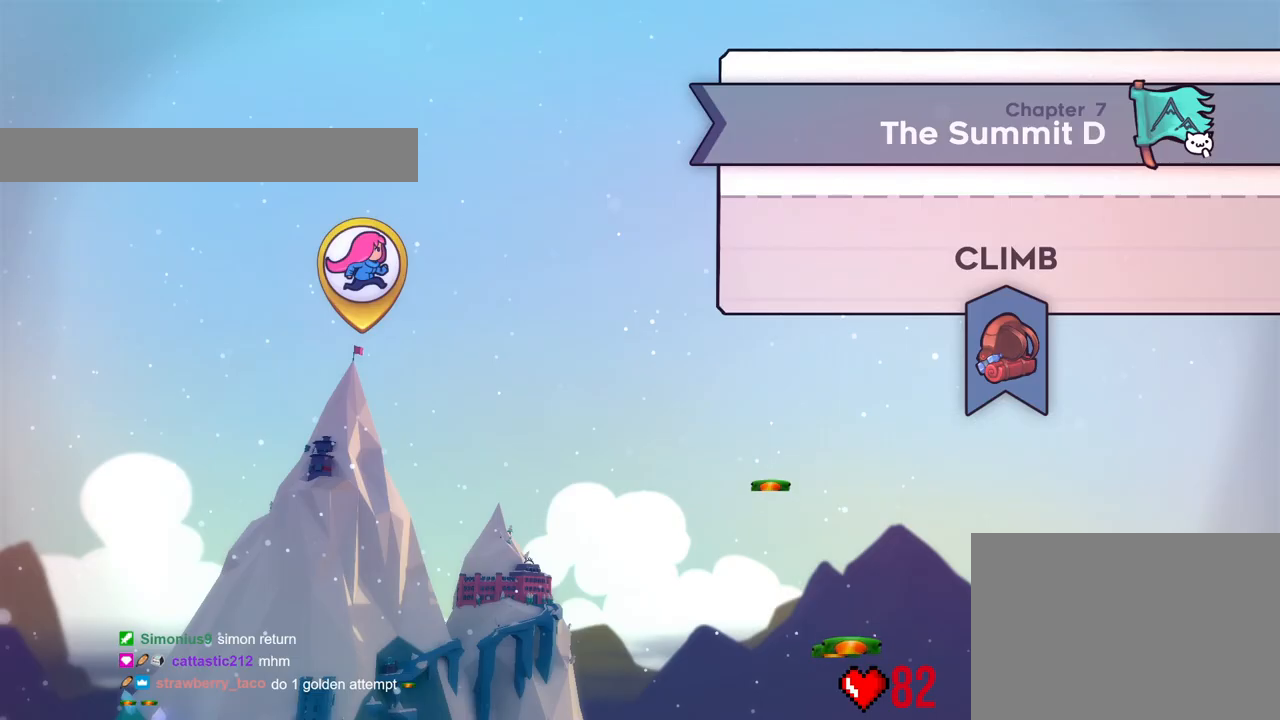
Gameplay with a controller (Nintendo layout); each line is a JSON object with the inputs held at the frame after it. "events" lists button and stick changes between this image and that frame as [ms after this image, input, new state], when the widget could be followed in between. Not read: HOME L3 R3 SELECT.
{"buttons": [], "left_stick": "center", "right_stick": "center", "events": []}
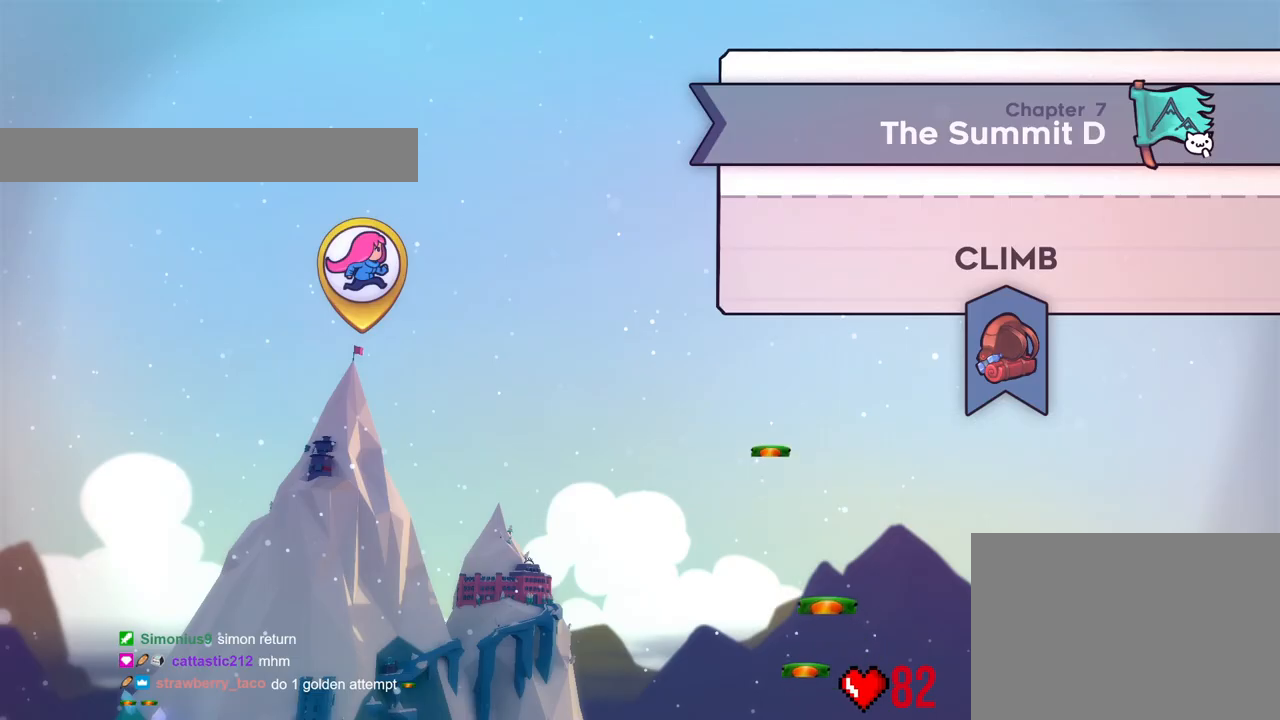
{"buttons": [], "left_stick": "center", "right_stick": "center", "events": []}
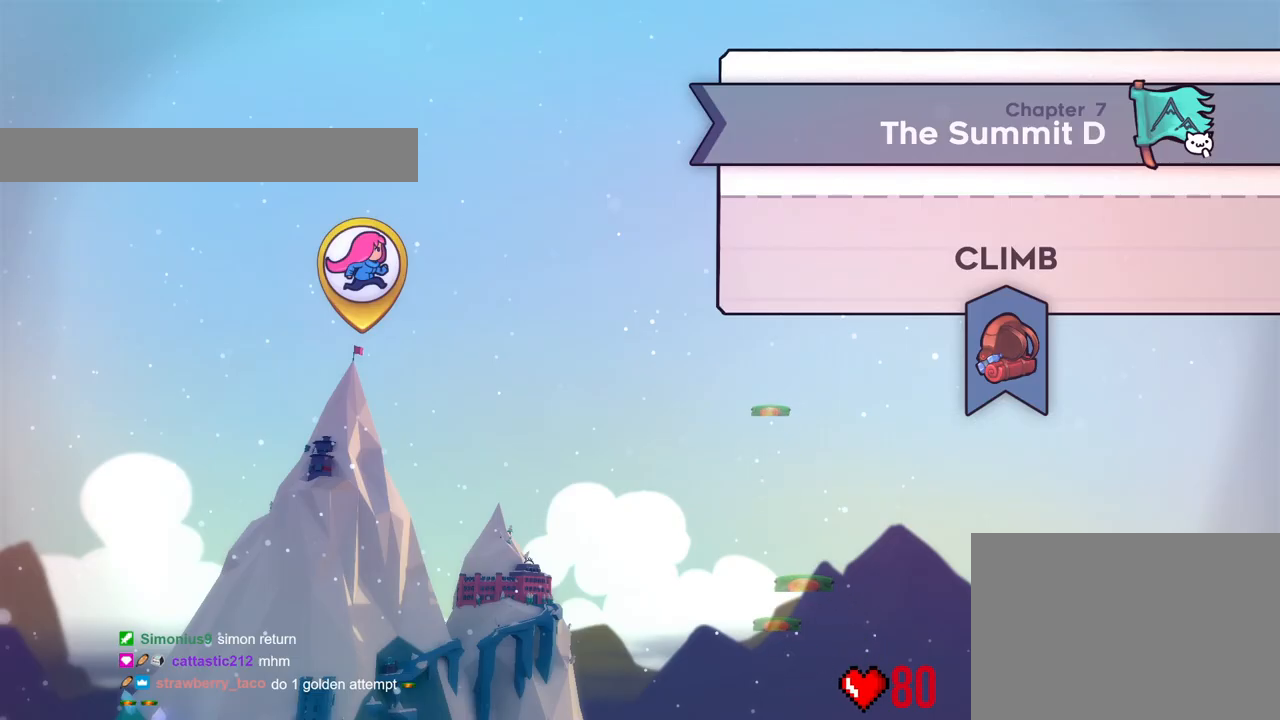
{"buttons": [], "left_stick": "center", "right_stick": "center", "events": []}
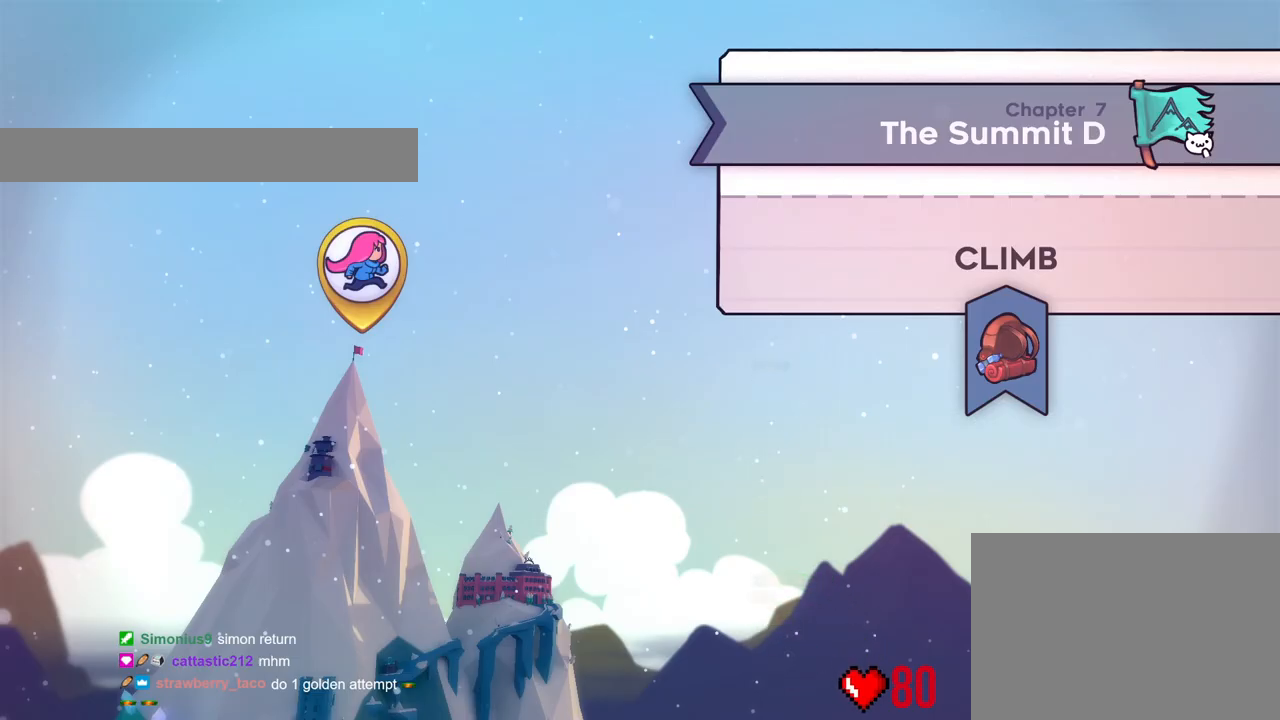
{"buttons": [], "left_stick": "center", "right_stick": "center", "events": []}
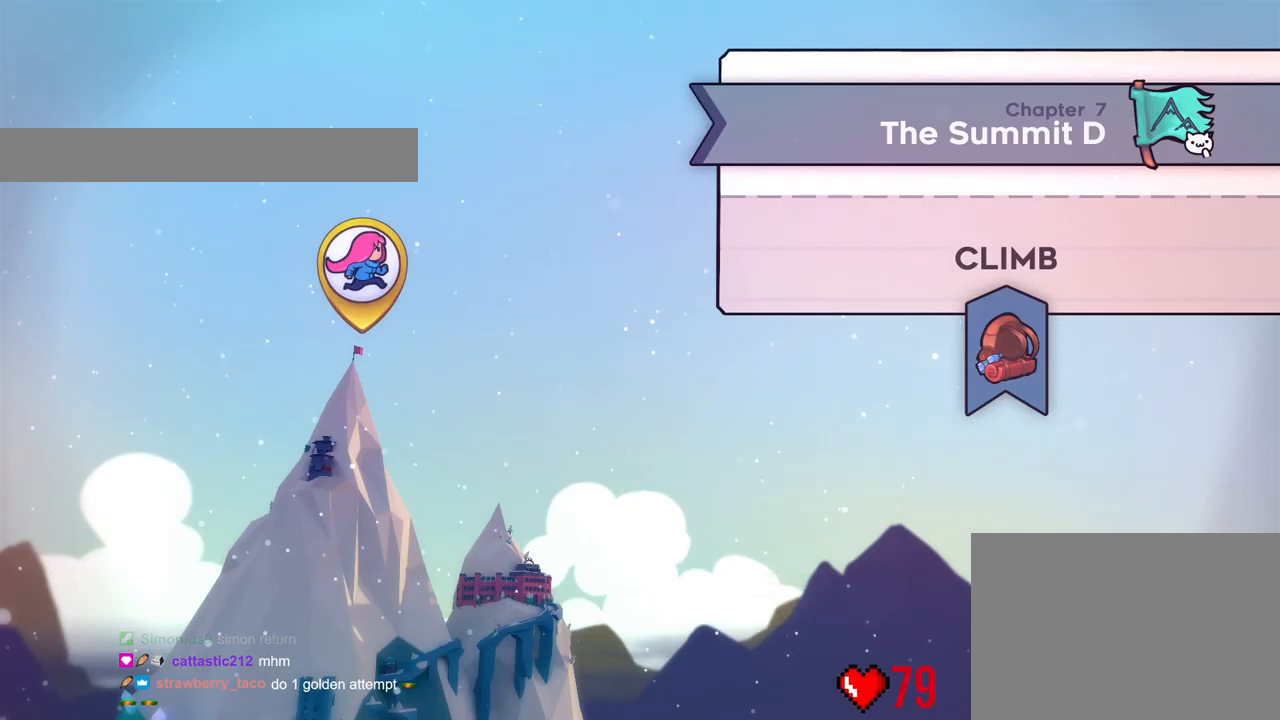
{"buttons": [], "left_stick": "center", "right_stick": "center", "events": []}
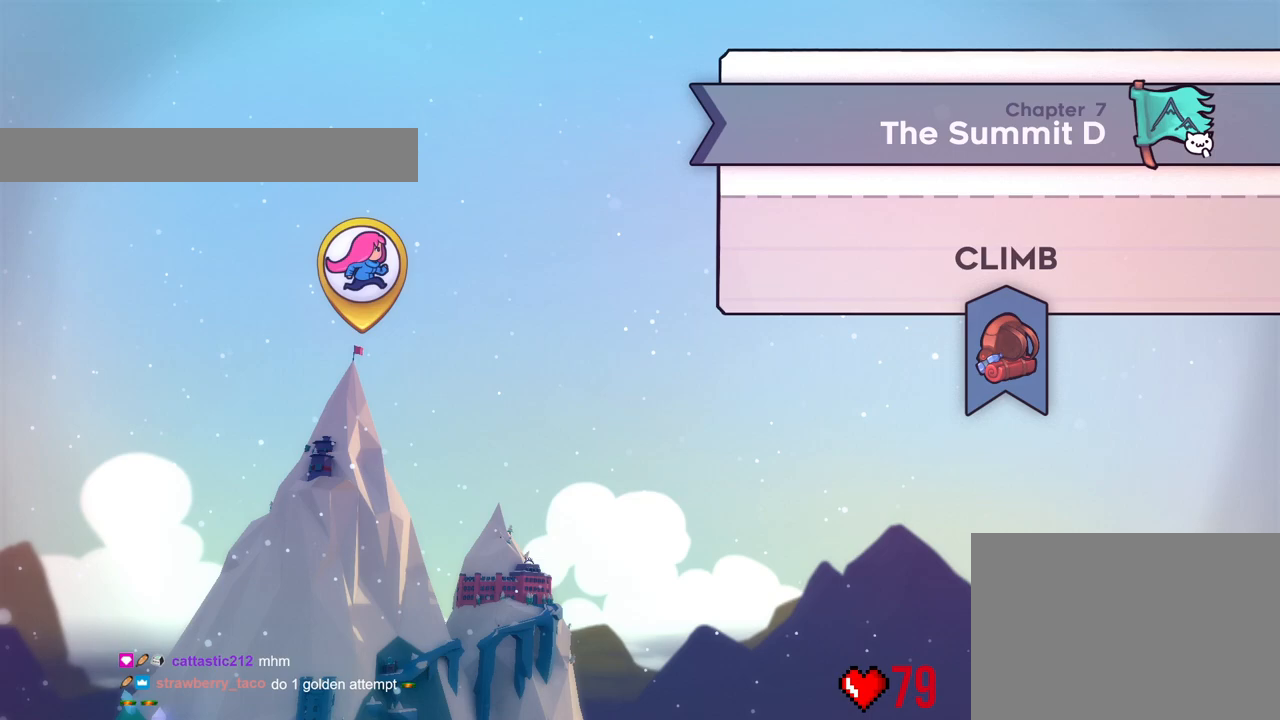
{"buttons": [], "left_stick": "center", "right_stick": "center", "events": []}
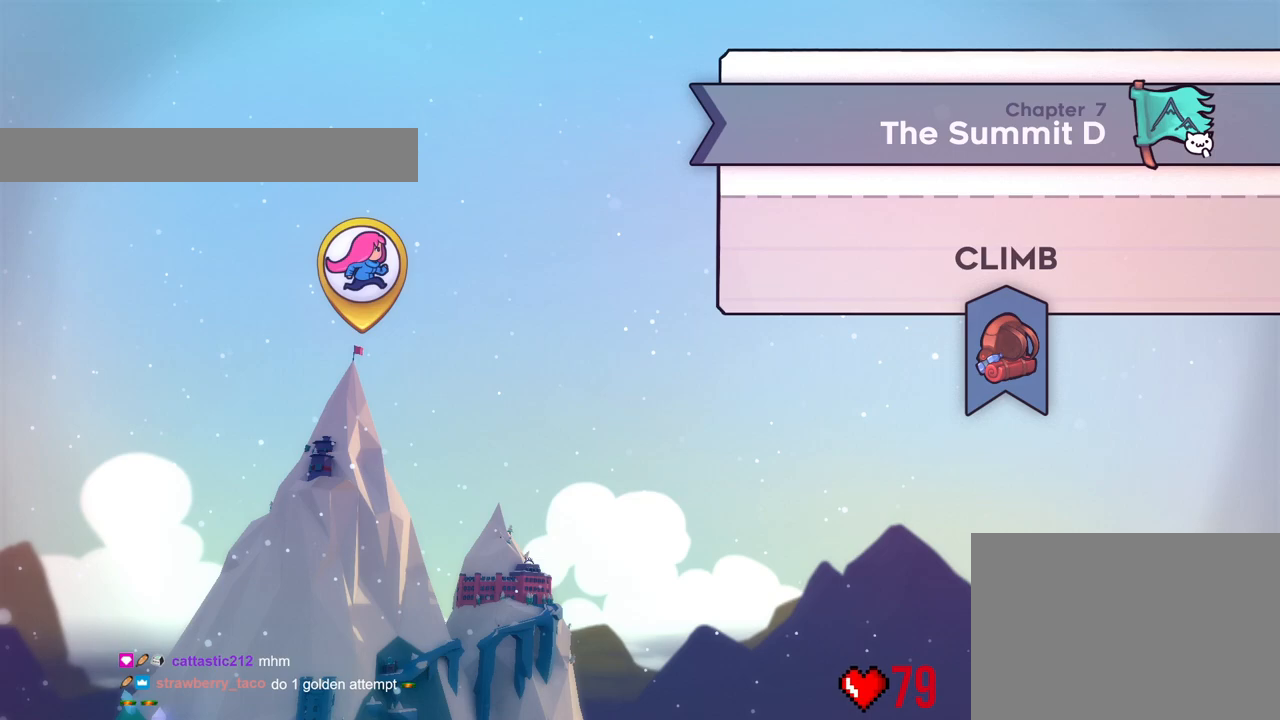
{"buttons": [], "left_stick": "center", "right_stick": "center", "events": []}
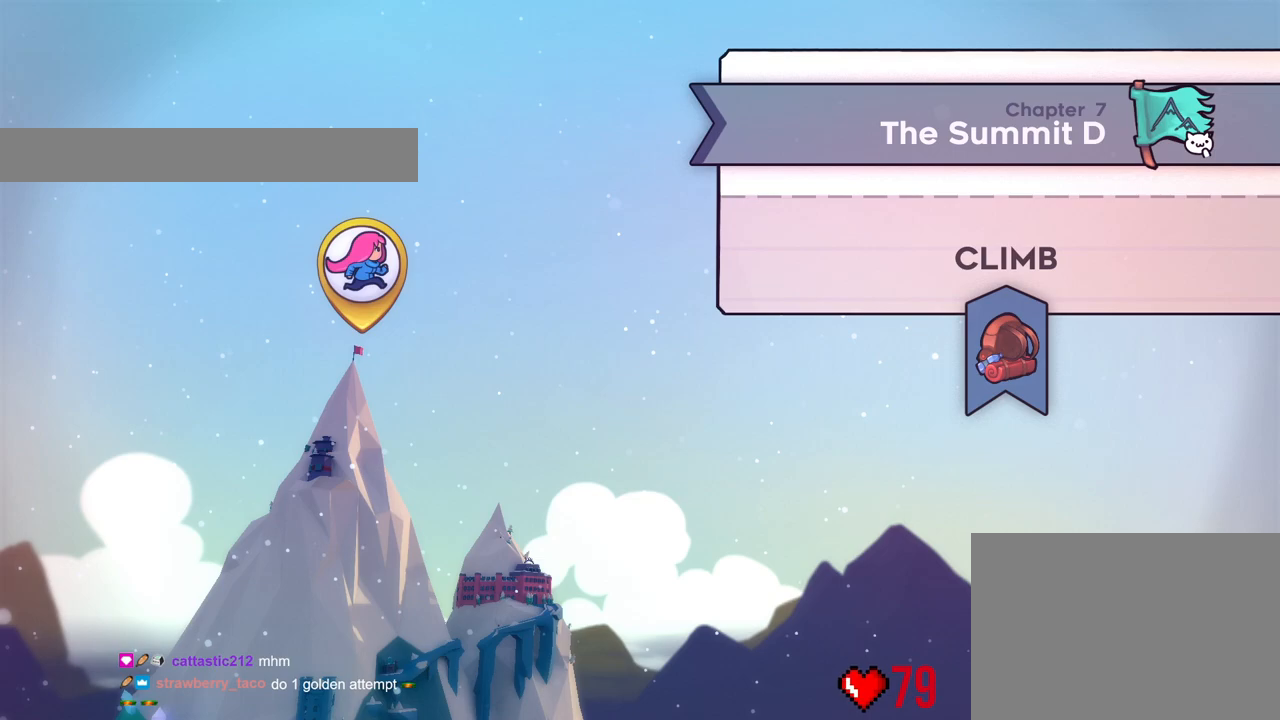
{"buttons": [], "left_stick": "center", "right_stick": "center", "events": []}
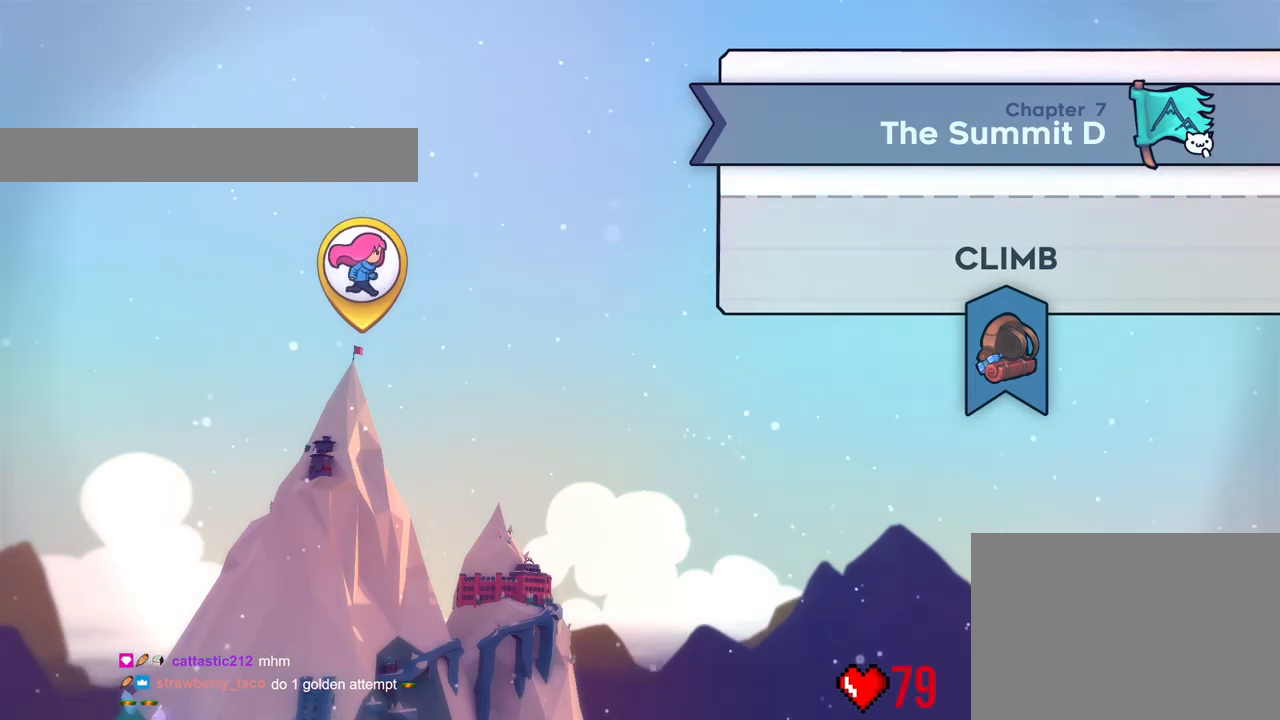
{"buttons": [], "left_stick": "center", "right_stick": "center", "events": [[33, "B", "down"], [200, "B", "up"]]}
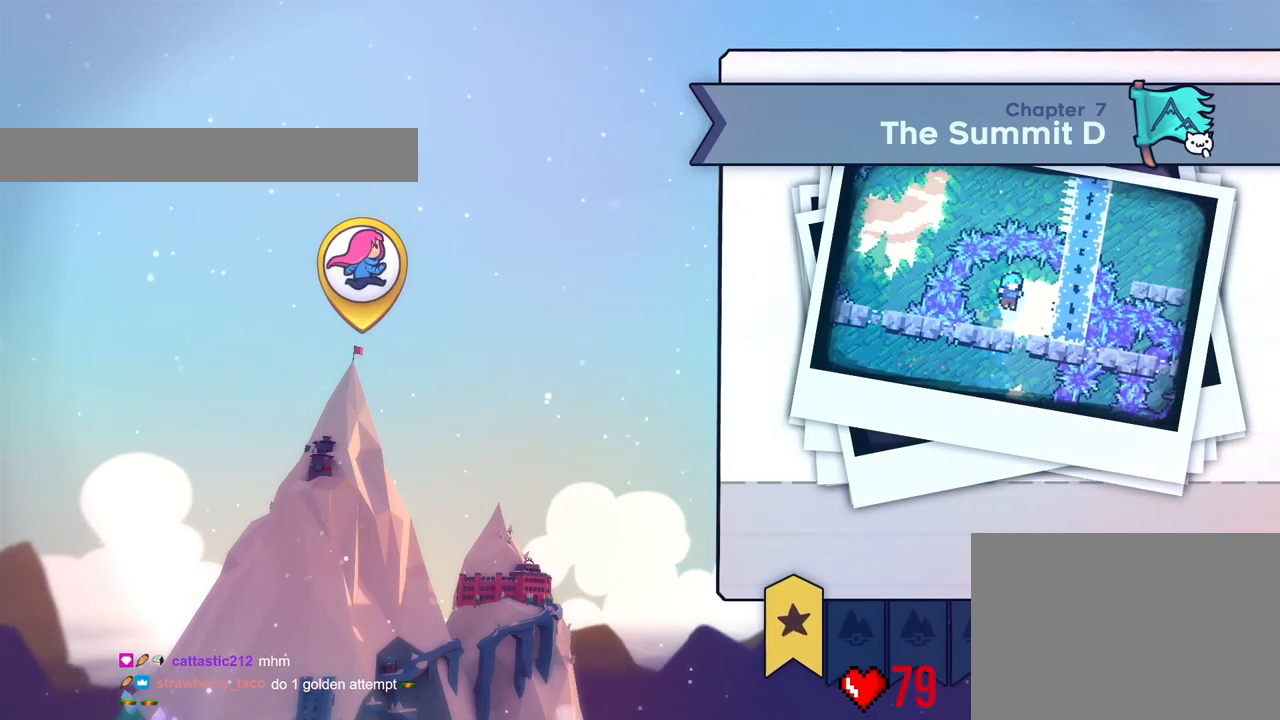
{"buttons": [], "left_stick": "center", "right_stick": "center", "events": []}
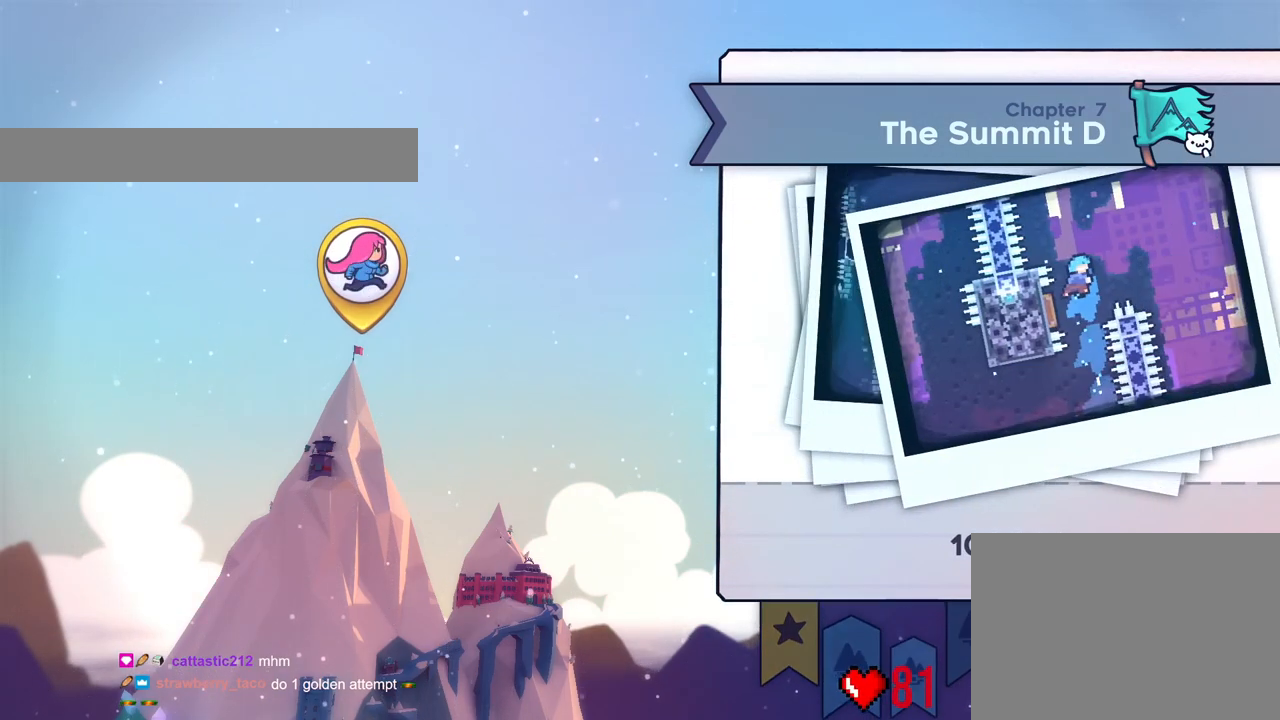
{"buttons": [], "left_stick": "center", "right_stick": "center", "events": []}
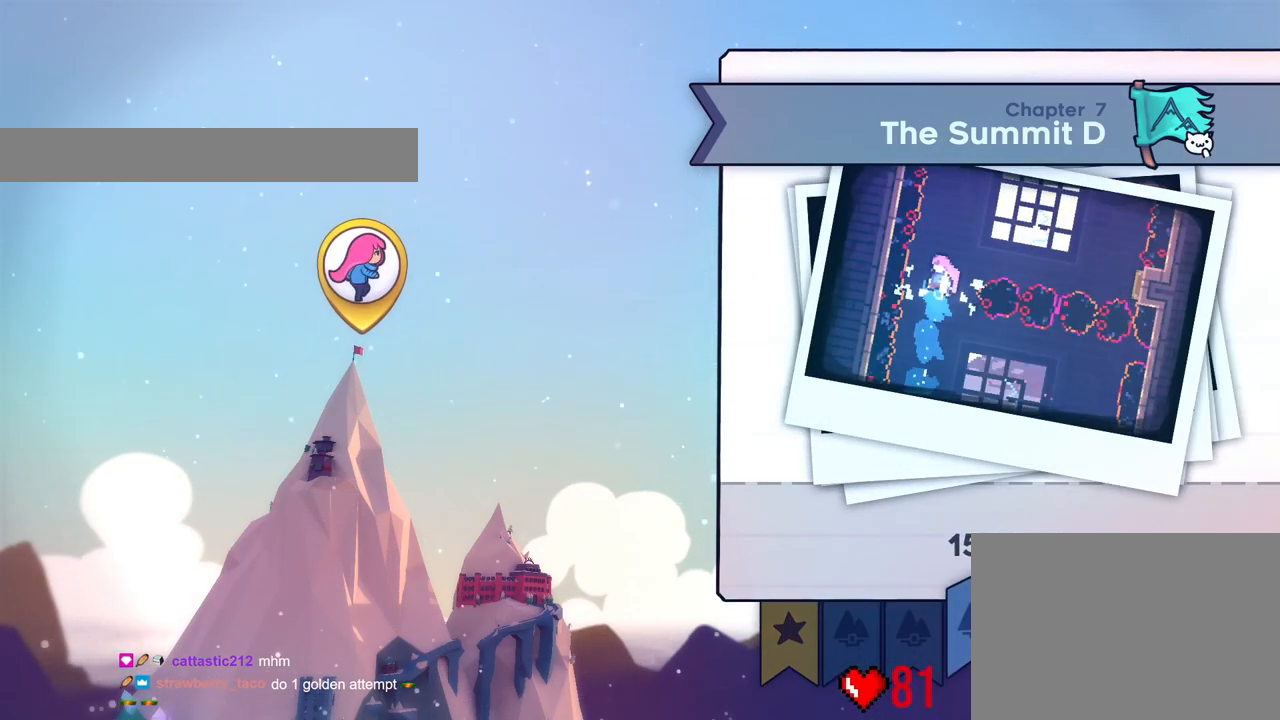
{"buttons": [], "left_stick": "center", "right_stick": "center", "events": [[167, "B", "down"], [300, "B", "up"]]}
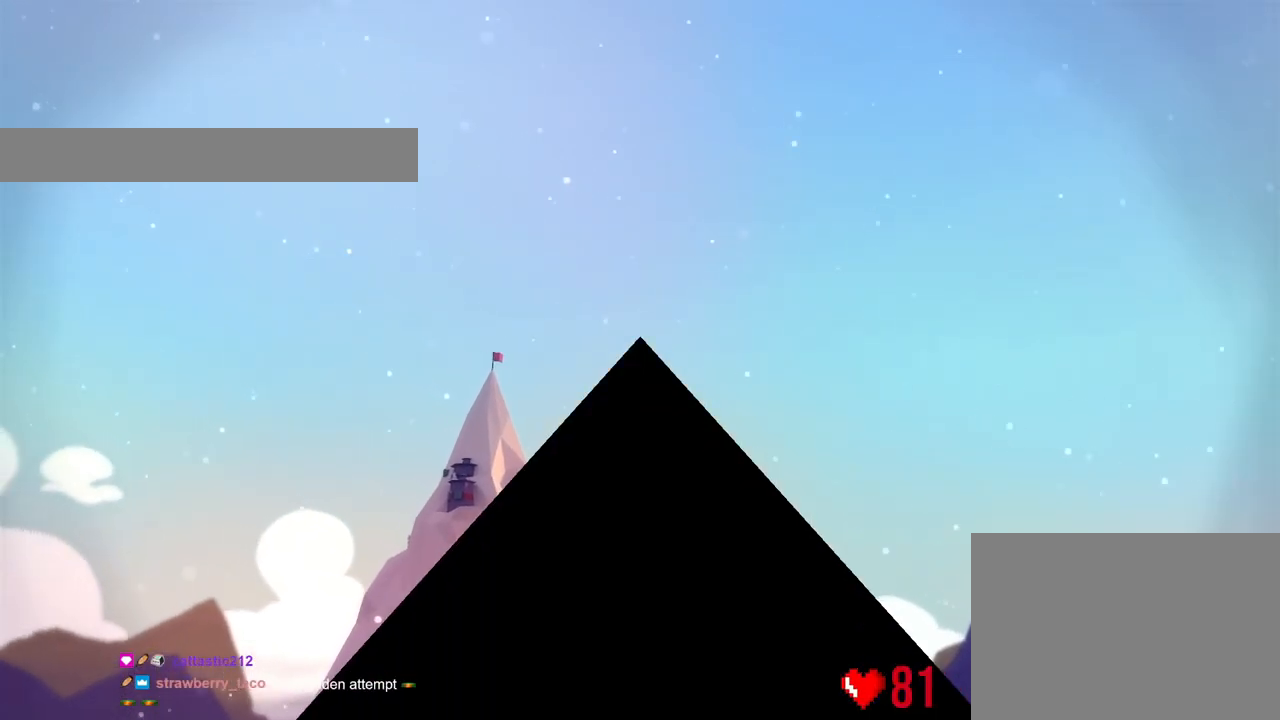
{"buttons": [], "left_stick": "center", "right_stick": "center", "events": []}
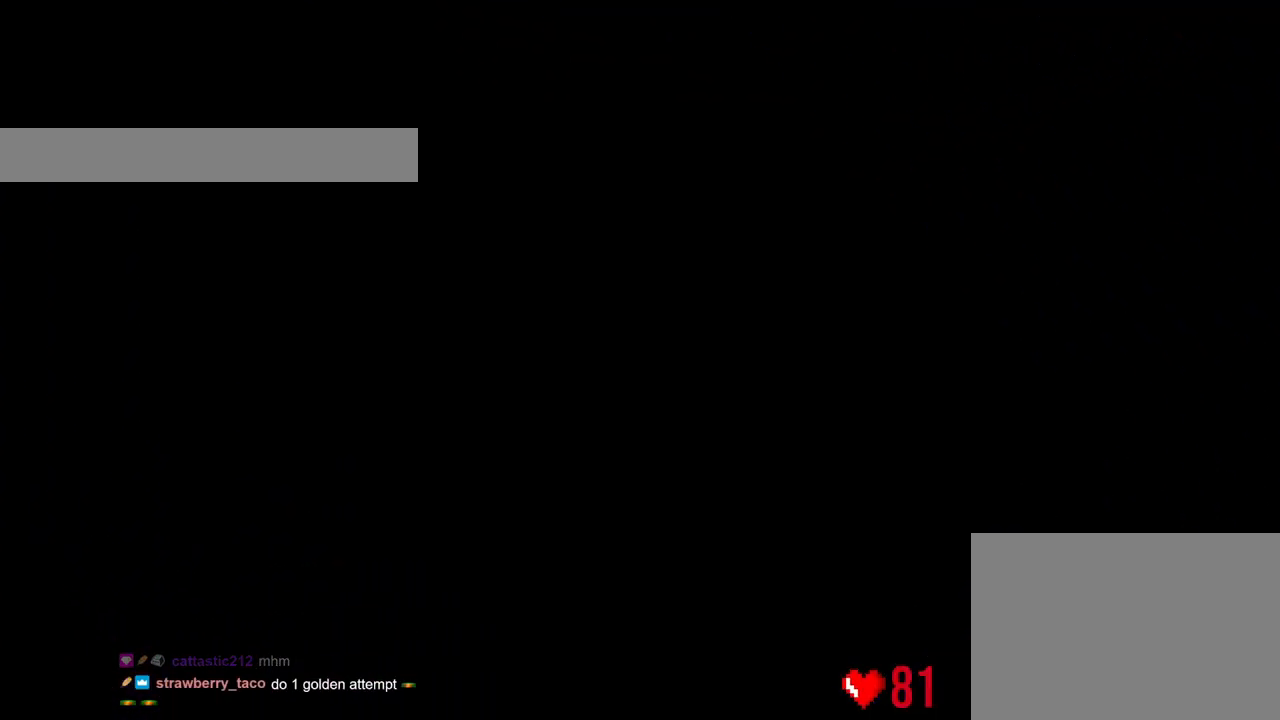
{"buttons": [], "left_stick": "center", "right_stick": "center", "events": []}
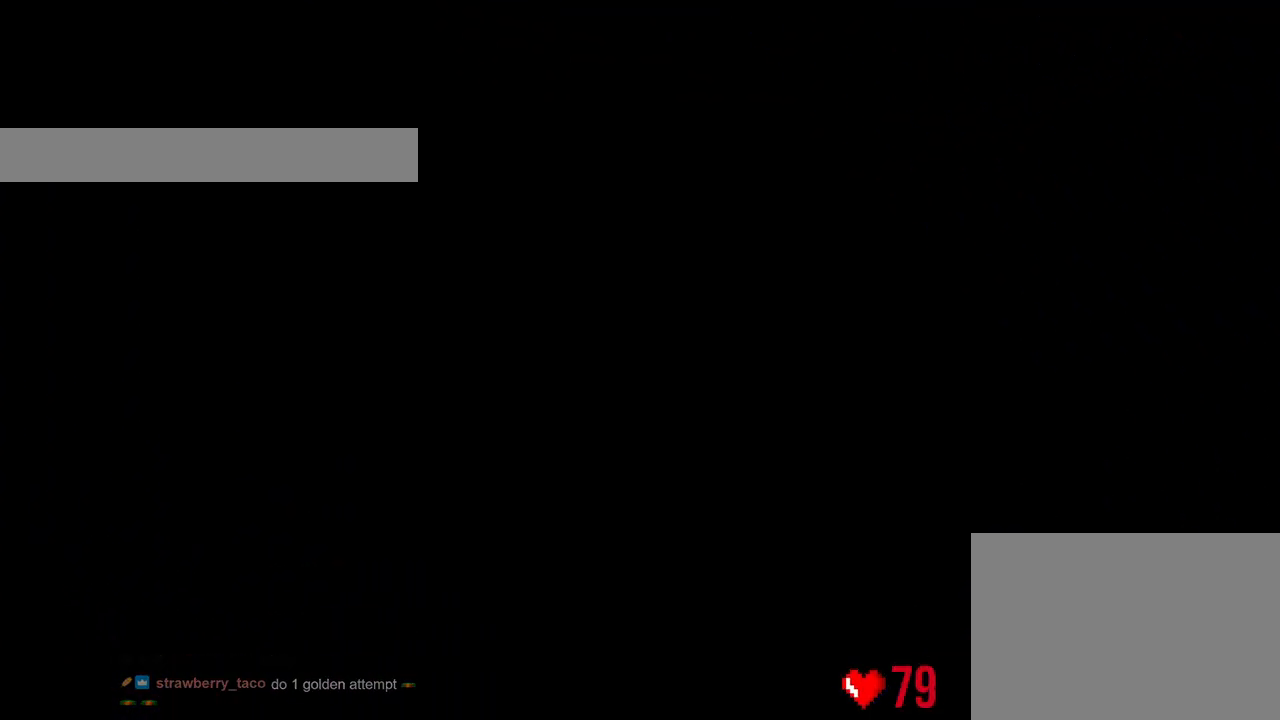
{"buttons": ["B"], "left_stick": "right", "right_stick": "center", "events": [[300, "left_stick", "right"], [317, "B", "down"]]}
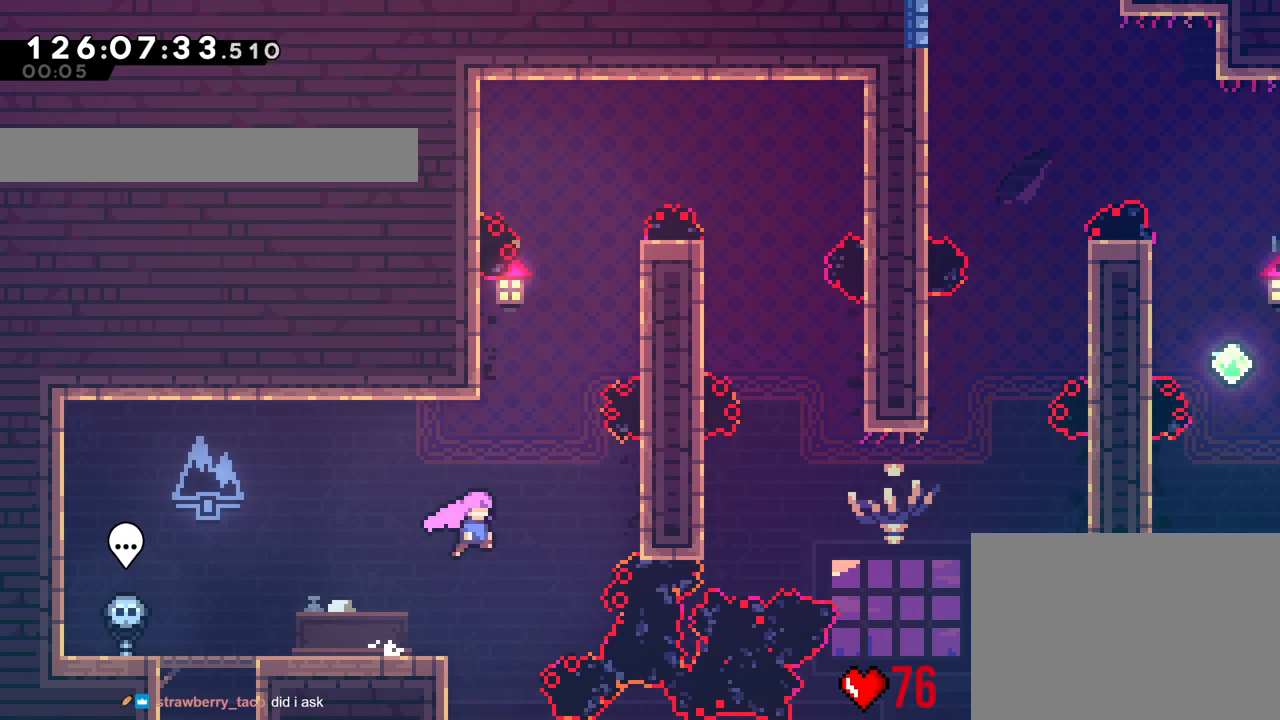
{"buttons": ["B"], "left_stick": "center", "right_stick": "center", "events": [[67, "left_stick", "up"], [117, "Y", "down"], [267, "Y", "up"], [284, "B", "up"], [300, "left_stick", "center"], [417, "B", "down"]]}
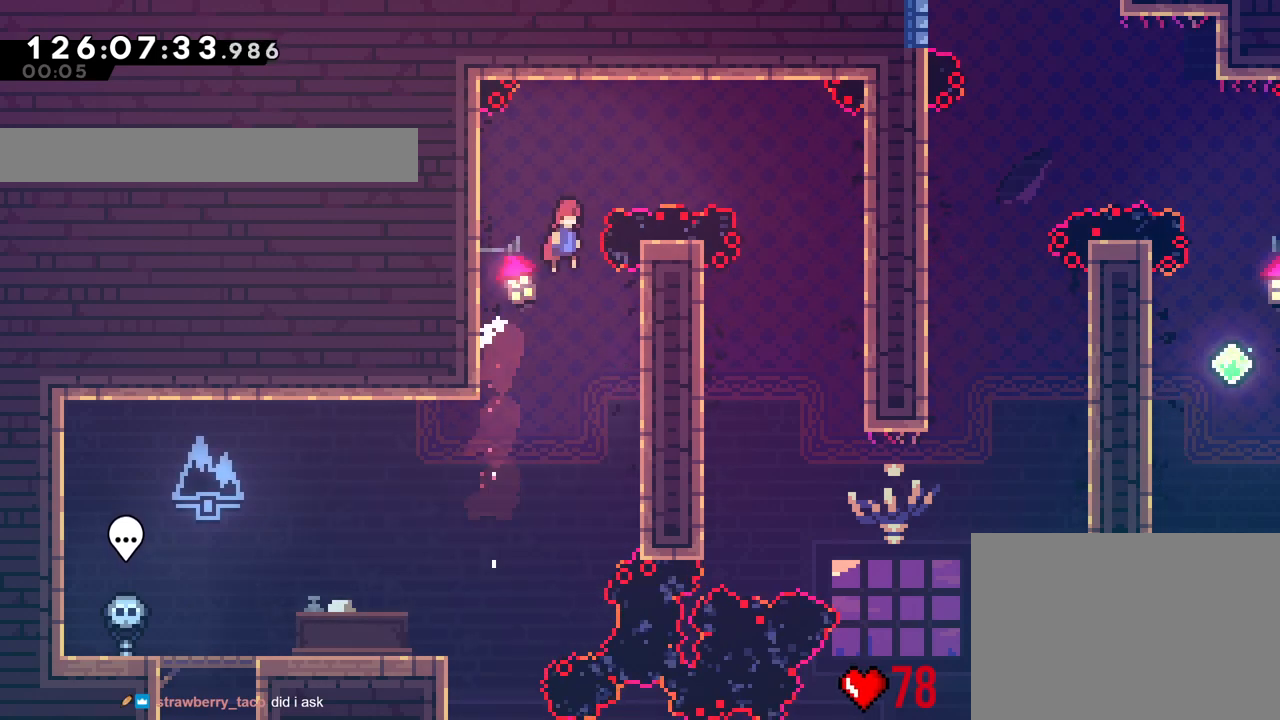
{"buttons": [], "left_stick": "up", "right_stick": "center", "events": [[100, "left_stick", "right"], [300, "B", "up"], [367, "START", "down"], [367, "left_stick", "center"], [483, "START", "up"], [483, "left_stick", "up"]]}
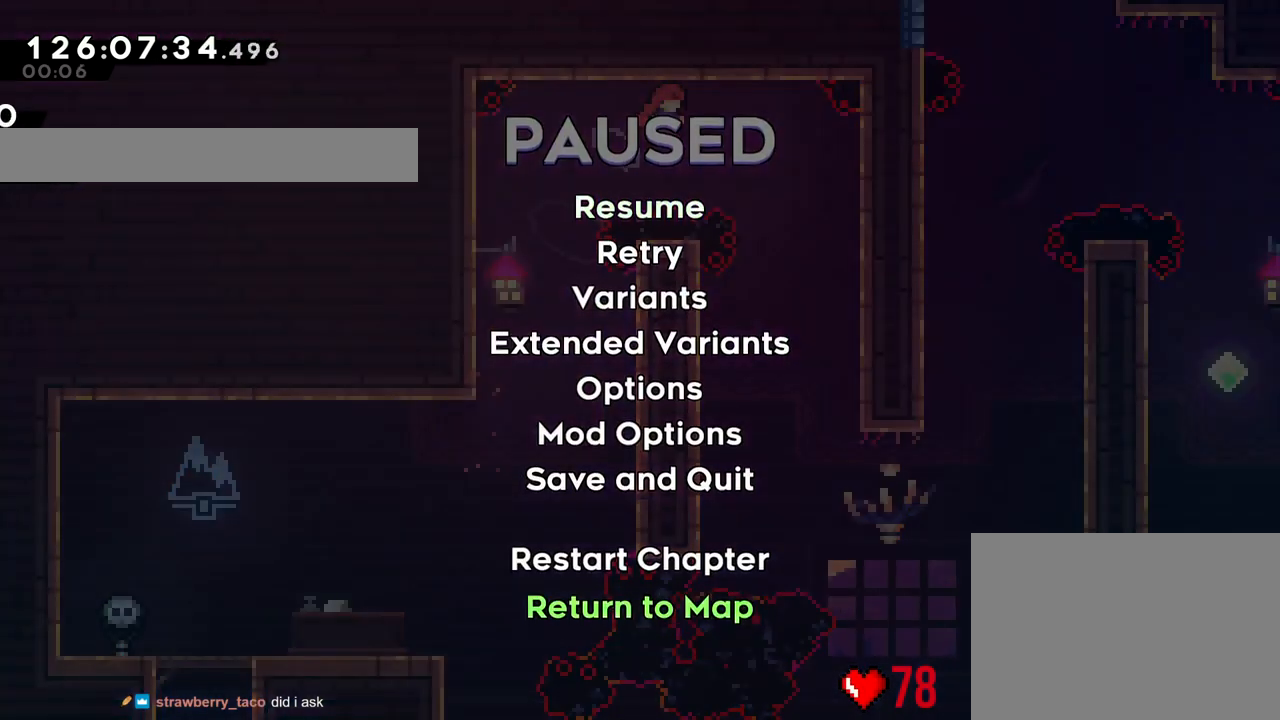
{"buttons": [], "left_stick": "center", "right_stick": "center", "events": [[117, "B", "down"], [117, "left_stick", "center"], [184, "B", "up"], [234, "B", "down"], [334, "B", "up"]]}
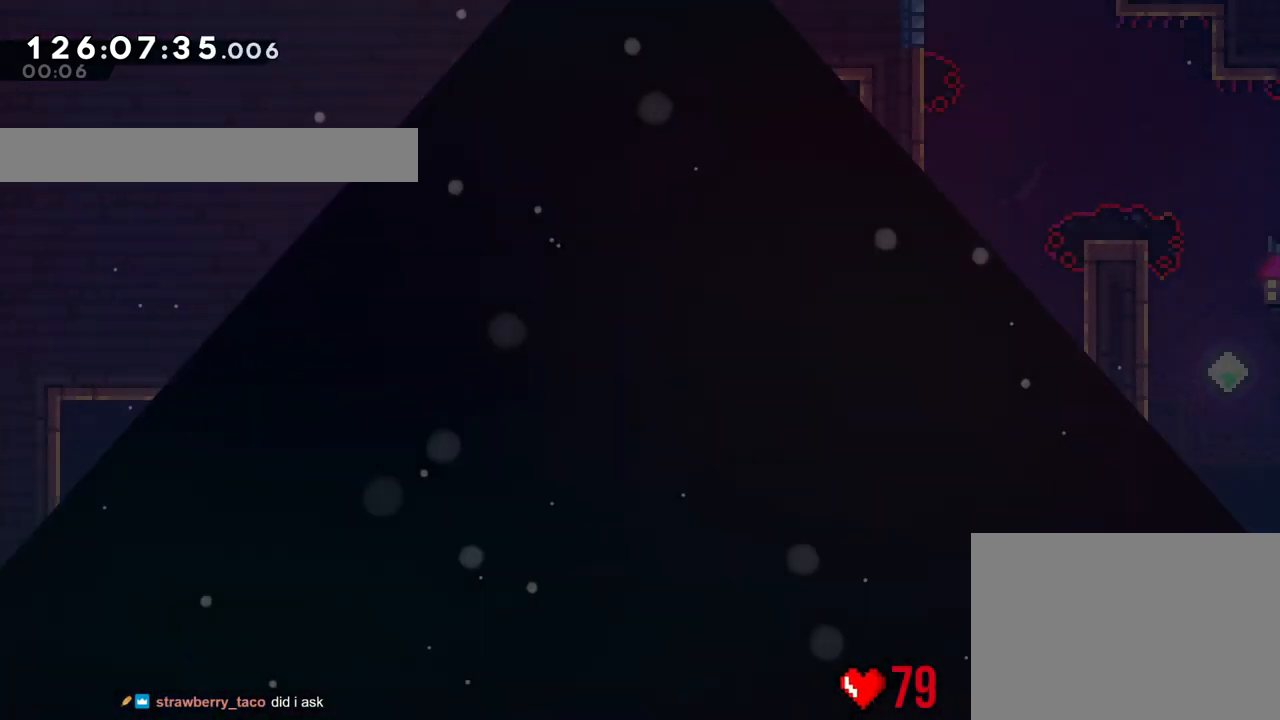
{"buttons": [], "left_stick": "center", "right_stick": "center", "events": [[450, "B", "down"], [483, "B", "up"]]}
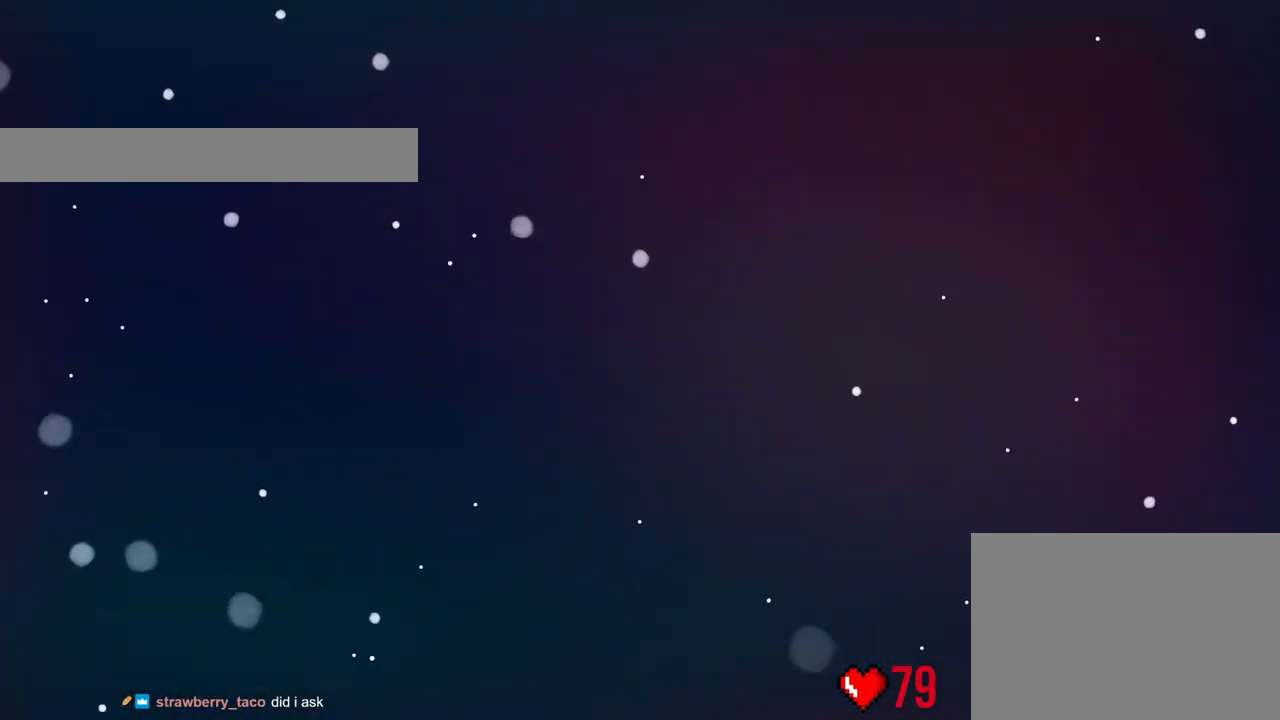
{"buttons": [], "left_stick": "center", "right_stick": "center", "events": []}
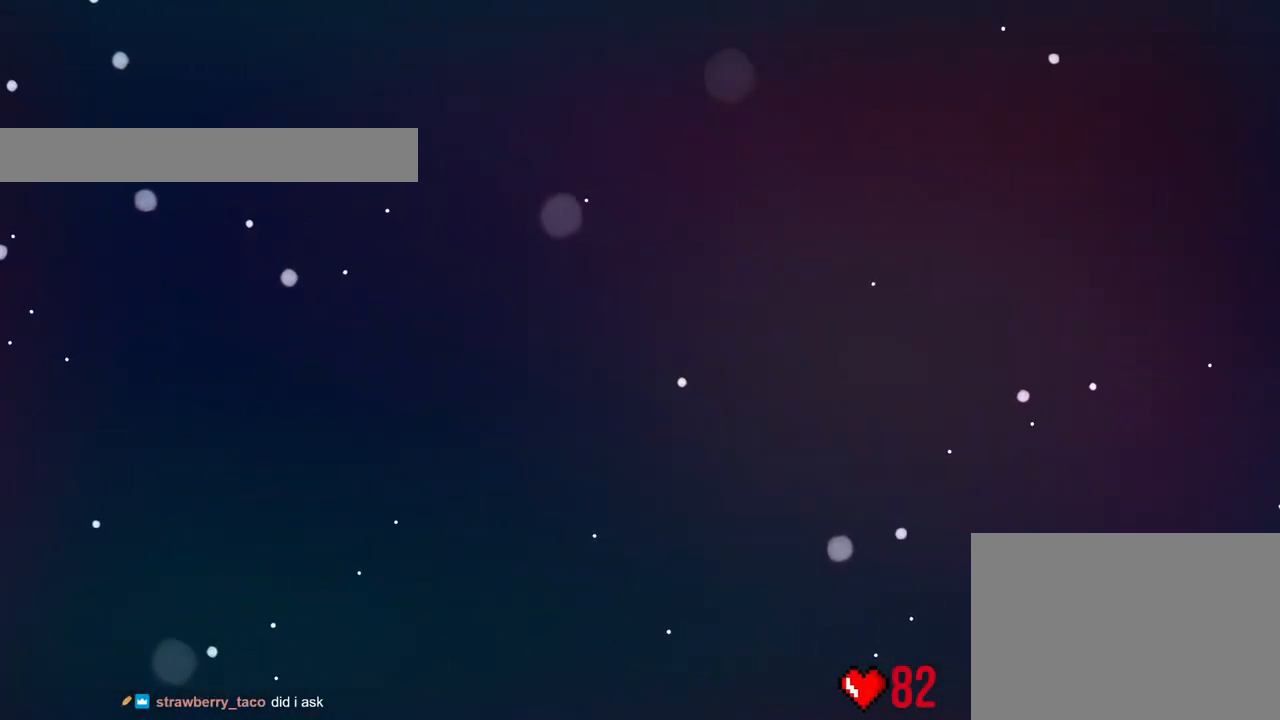
{"buttons": [], "left_stick": "center", "right_stick": "center", "events": []}
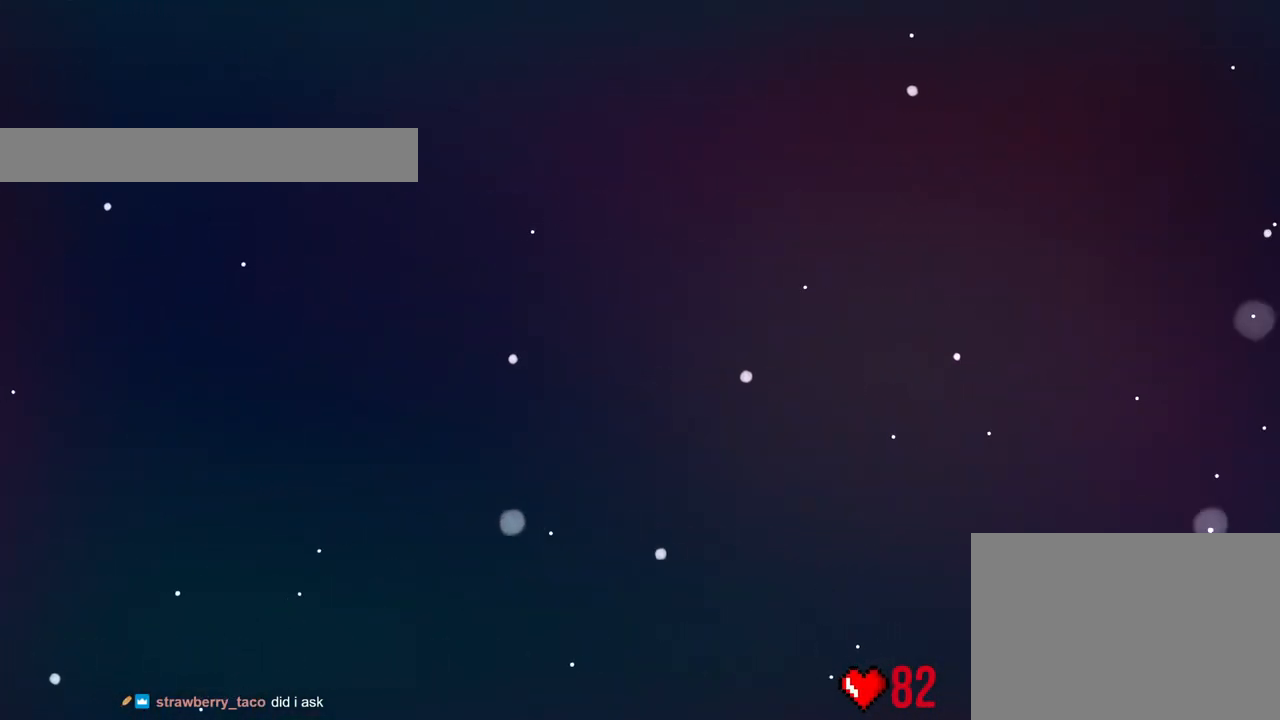
{"buttons": [], "left_stick": "center", "right_stick": "center", "events": [[267, "L2", "down"], [317, "L2", "up"]]}
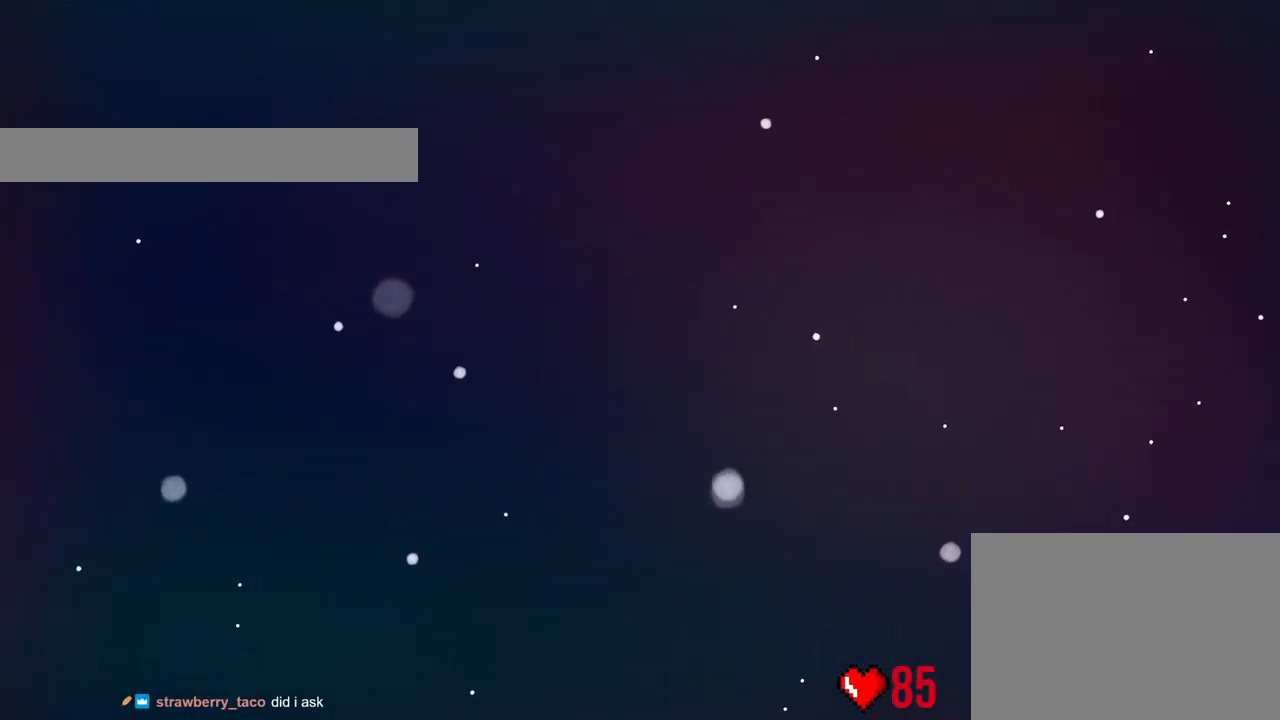
{"buttons": [], "left_stick": "center", "right_stick": "center", "events": []}
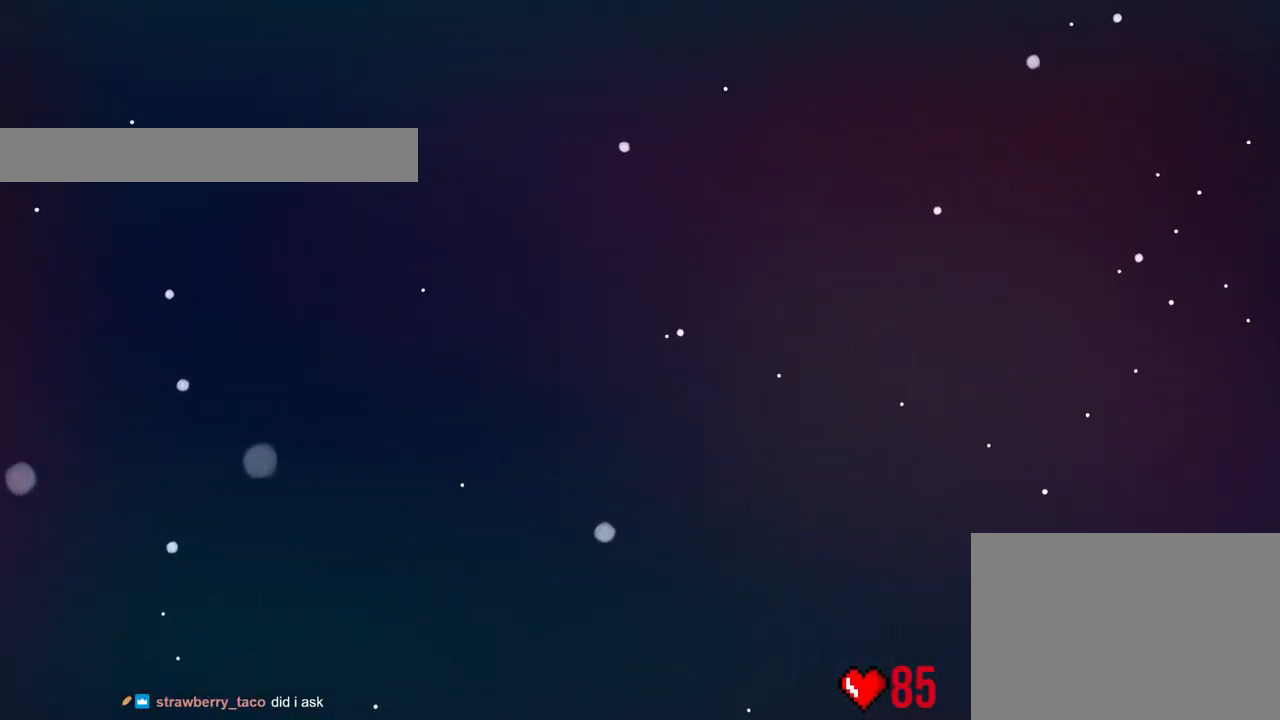
{"buttons": [], "left_stick": "center", "right_stick": "center", "events": []}
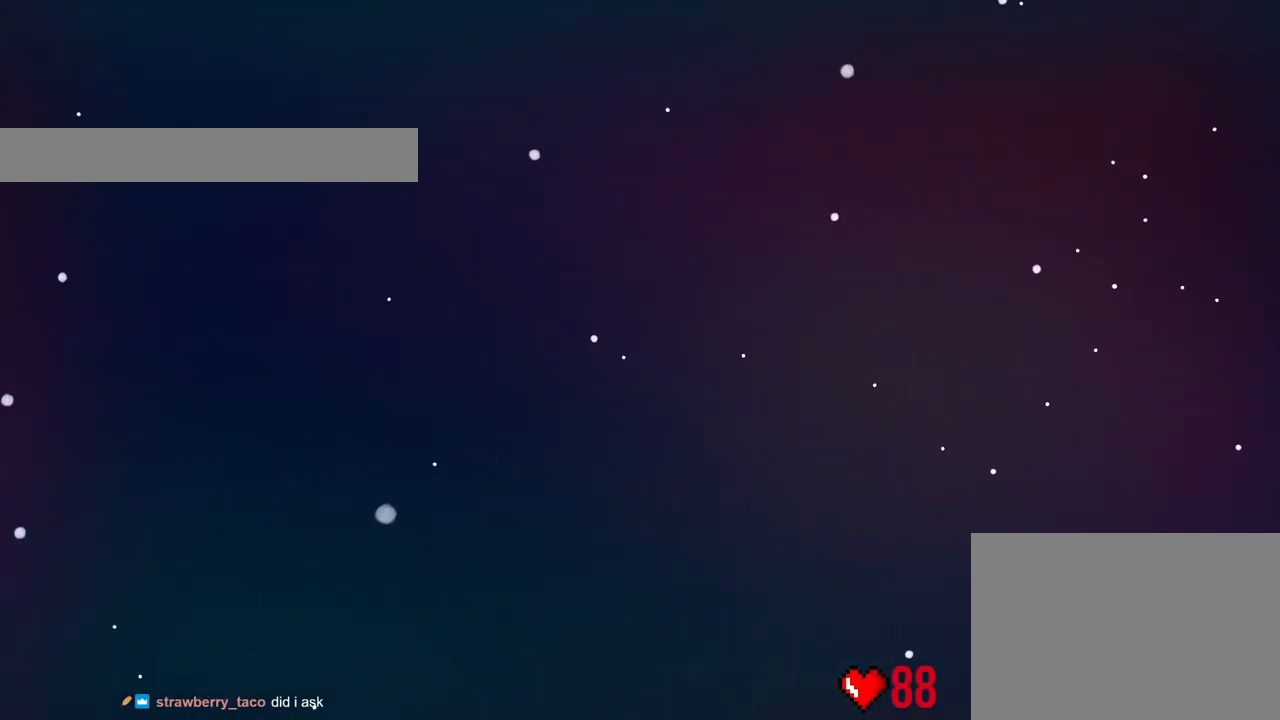
{"buttons": [], "left_stick": "center", "right_stick": "center"}
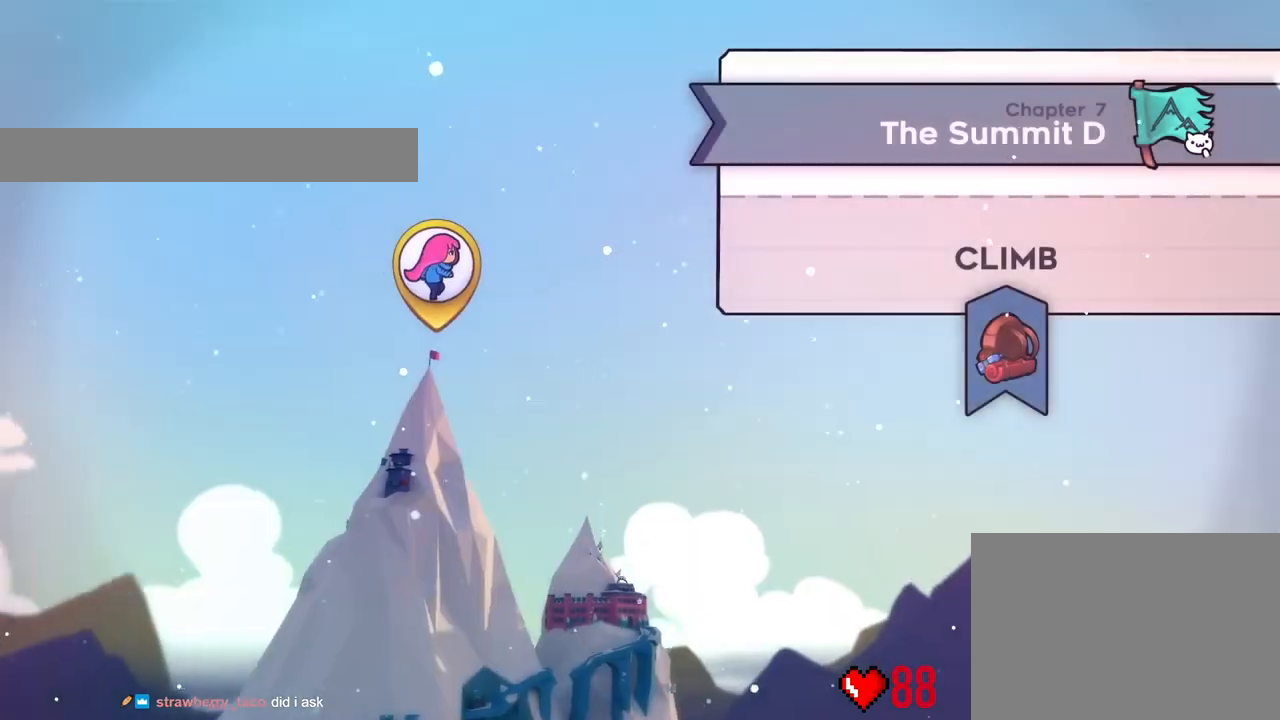
{"buttons": ["B"], "left_stick": "center", "right_stick": "center", "events": [[367, "B", "down"]]}
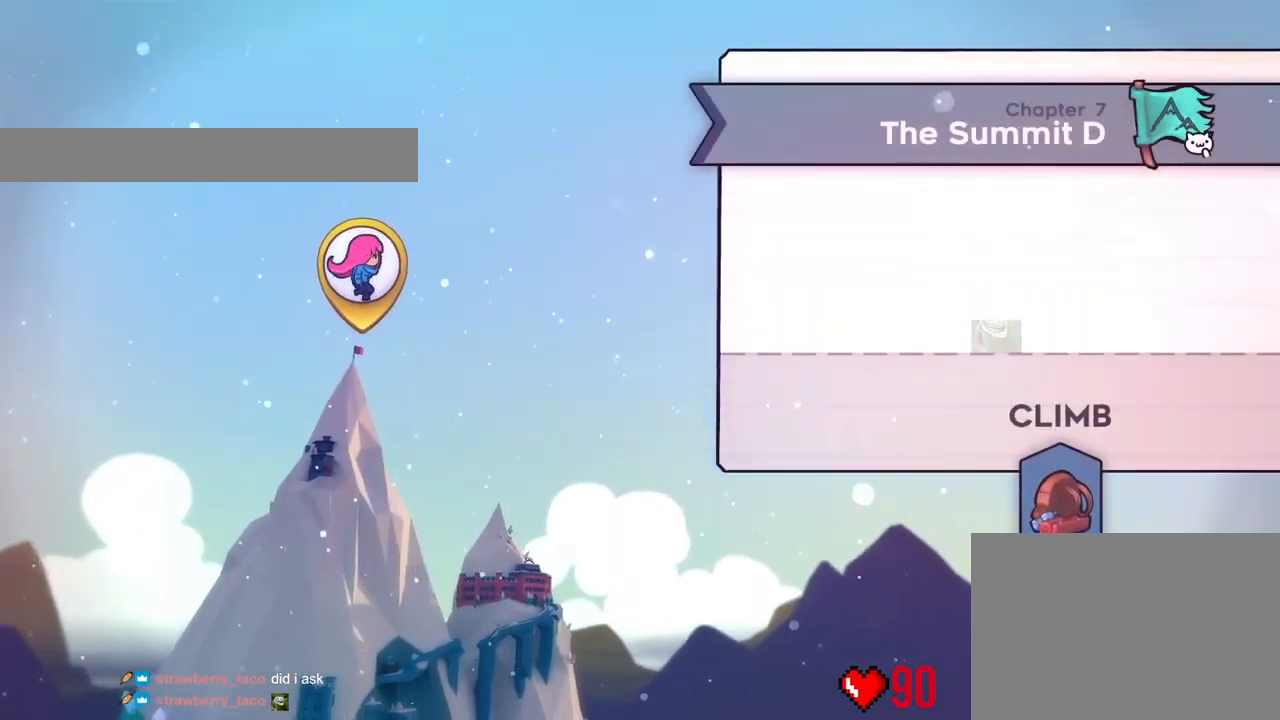
{"buttons": ["B", "R1"], "left_stick": "right", "right_stick": "center", "events": [[16, "B", "up"], [400, "B", "down"], [433, "left_stick", "right"], [467, "R1", "down"]]}